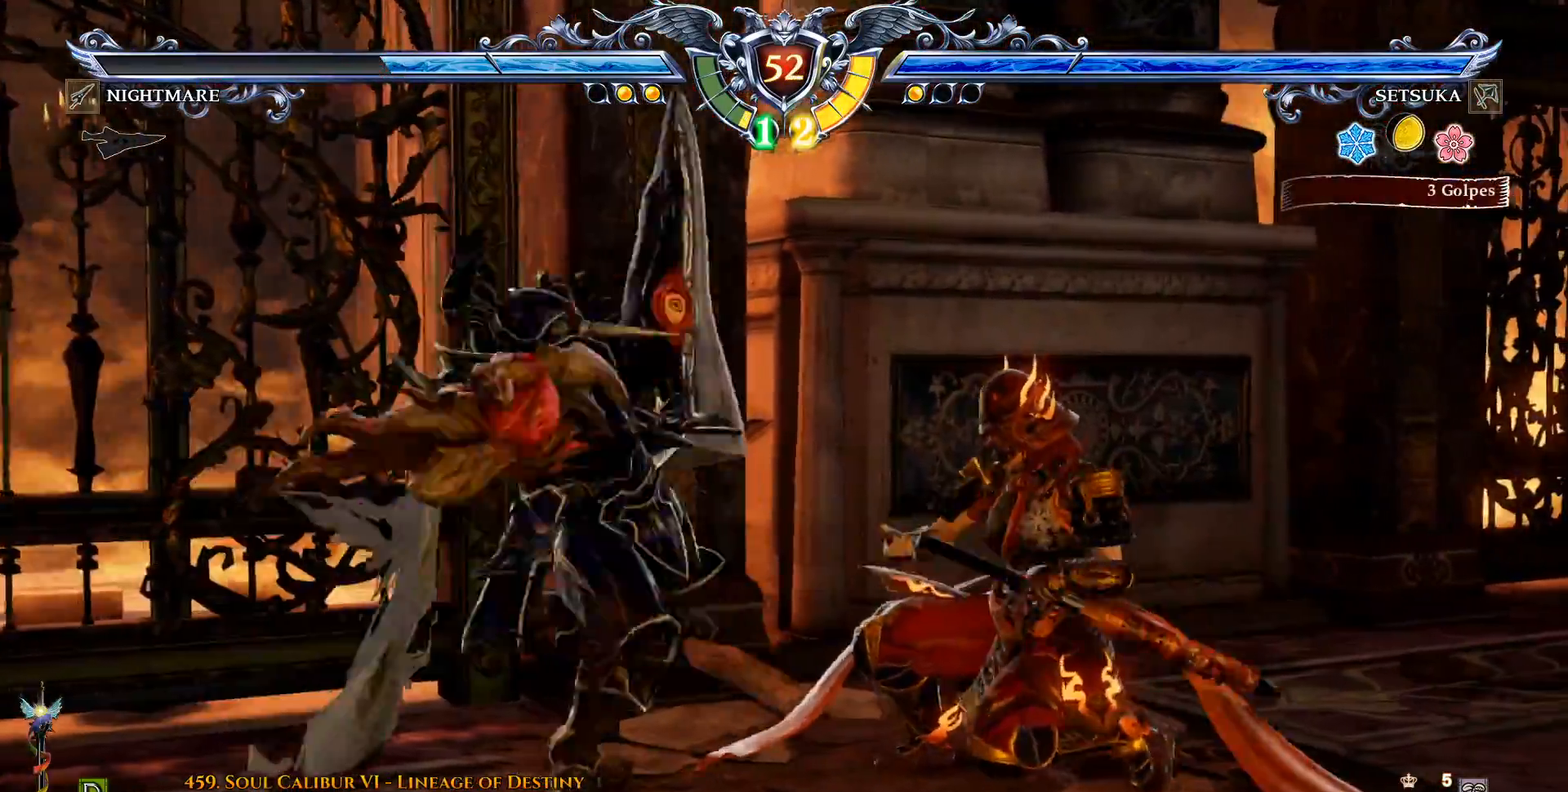
Gameplay with a controller (PlayStation layout); each line is a JSON object with the inputs held at the frame after it (dt_ms = milliseconds from this image to that frame). "events" lists button and stick changes between this image and that frame as [ms after this image, input, new state], when the widget could be followed in between. Not read: L1 R1 START.
{"dt_ms": 500, "buttons": [], "left_stick": "center", "right_stick": "center", "events": [[50, "DPAD_LEFT", "up"], [417, "CROSS", "up"]]}
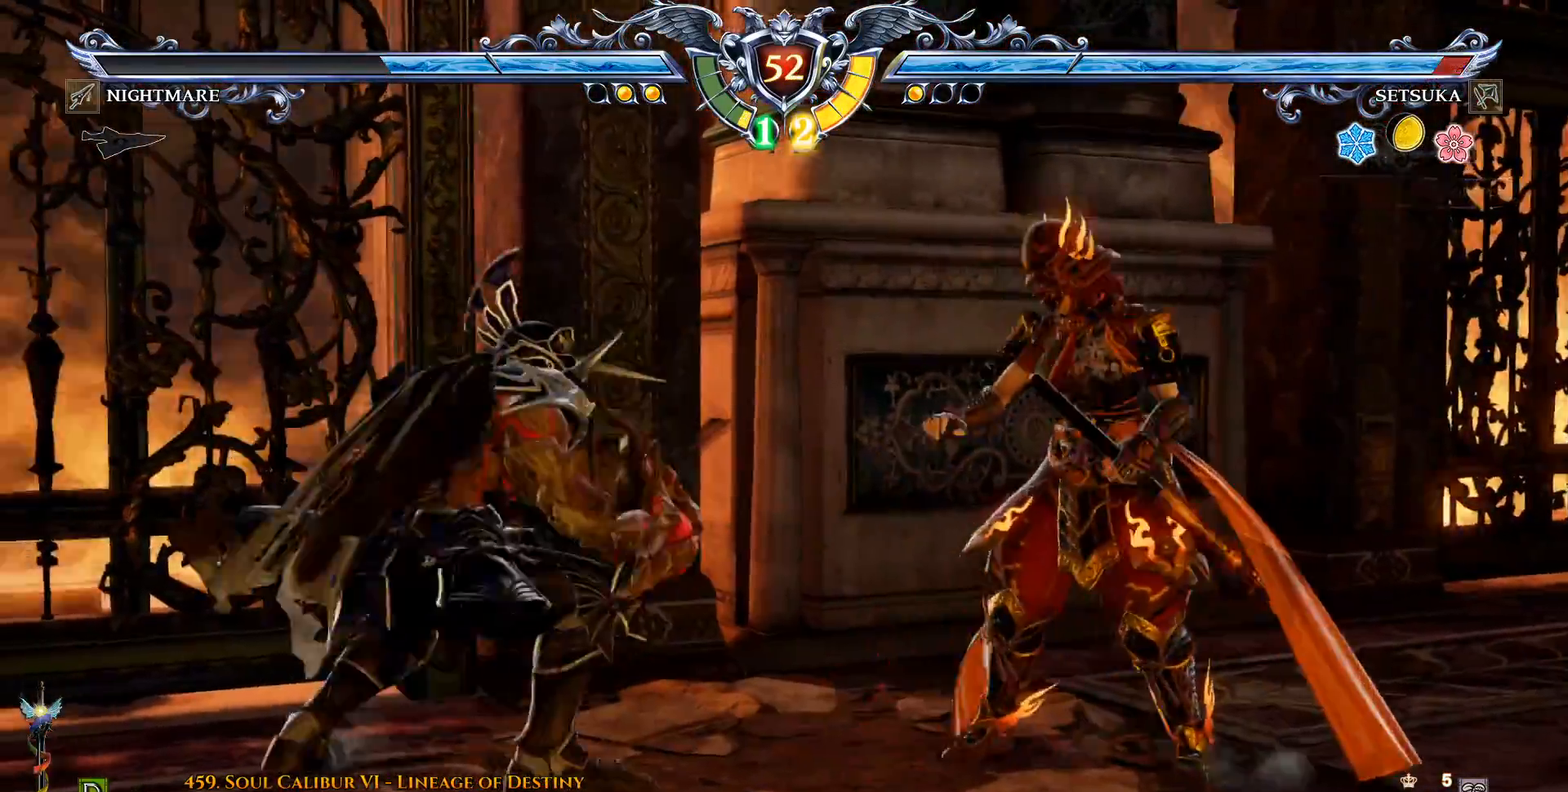
{"dt_ms": 500, "buttons": ["TRIANGLE", "DPAD_DOWN", "DPAD_LEFT"], "left_stick": "center", "right_stick": "center", "events": [[33, "DPAD_DOWN", "down"], [217, "DPAD_LEFT", "down"], [317, "TRIANGLE", "down"], [417, "TRIANGLE", "up"], [500, "TRIANGLE", "down"]]}
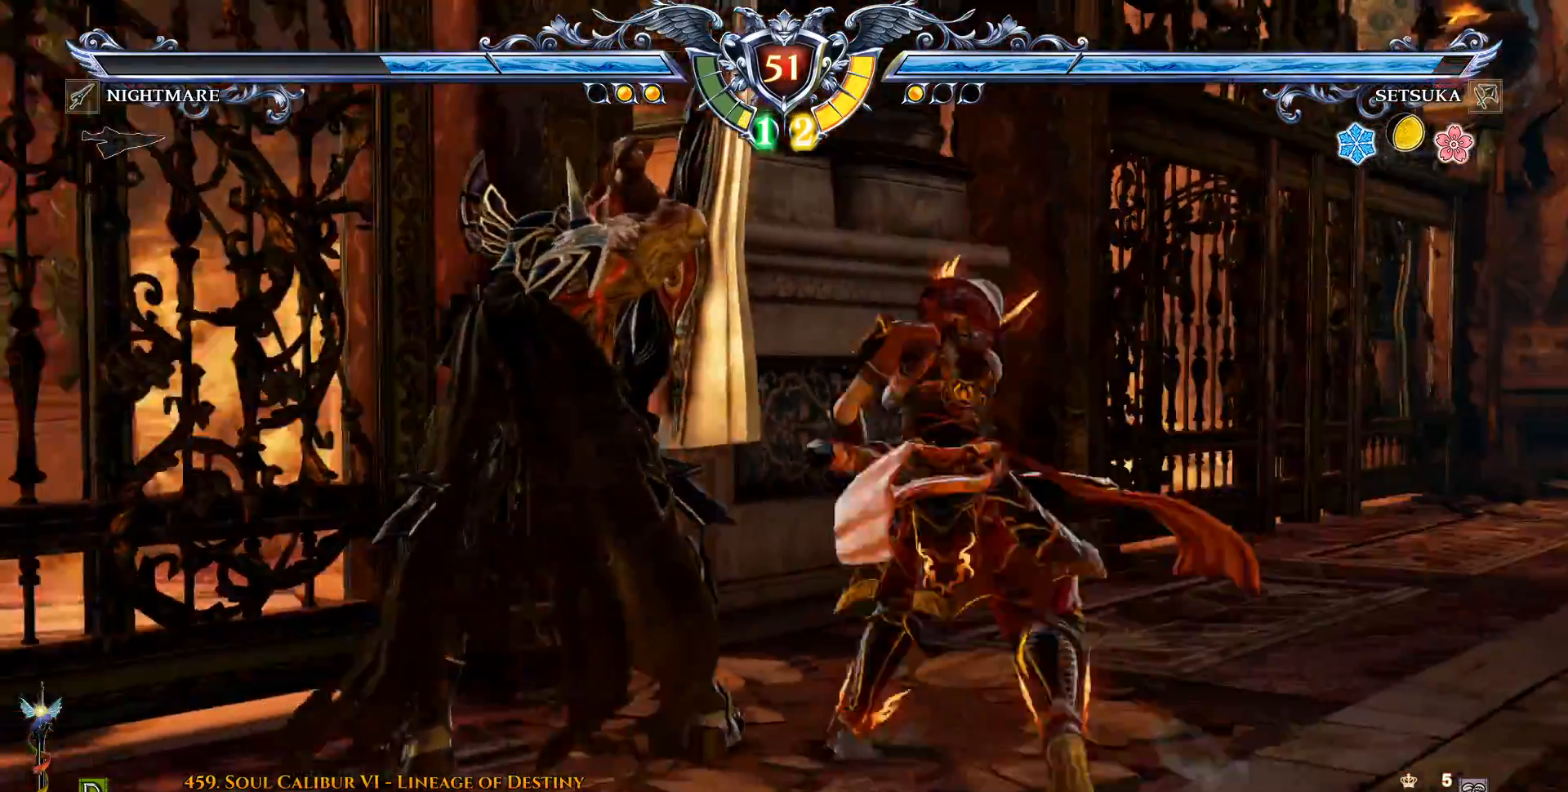
{"dt_ms": 1000, "buttons": ["CROSS"], "left_stick": "center", "right_stick": "center", "events": [[133, "DPAD_DOWN", "up"], [150, "DPAD_LEFT", "up"], [150, "TRIANGLE", "up"], [783, "CROSS", "down"], [783, "DPAD_LEFT", "down"], [933, "DPAD_LEFT", "up"]]}
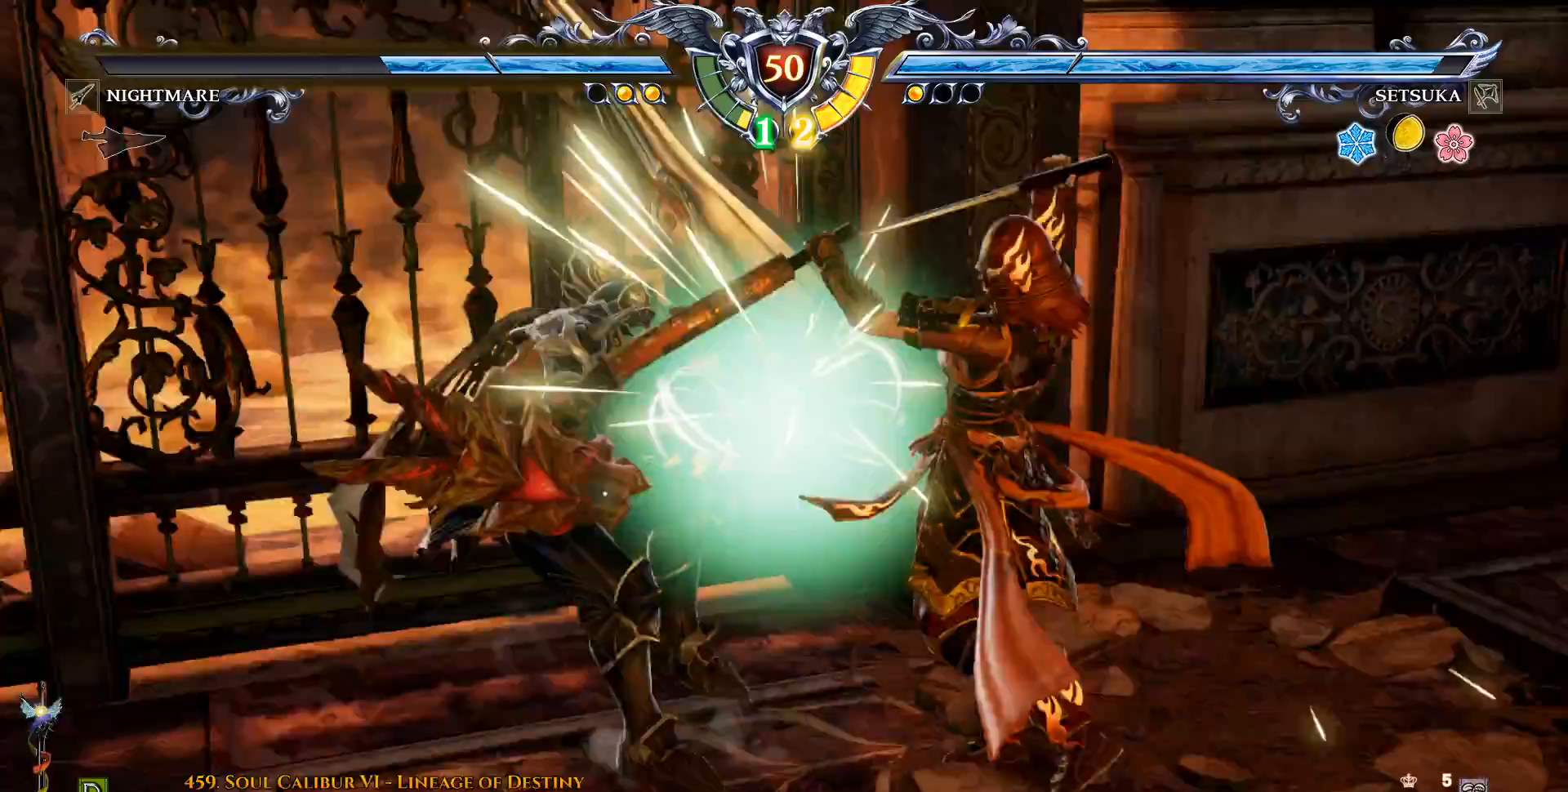
{"dt_ms": 500, "buttons": [], "left_stick": "center", "right_stick": "center", "events": [[367, "CROSS", "up"]]}